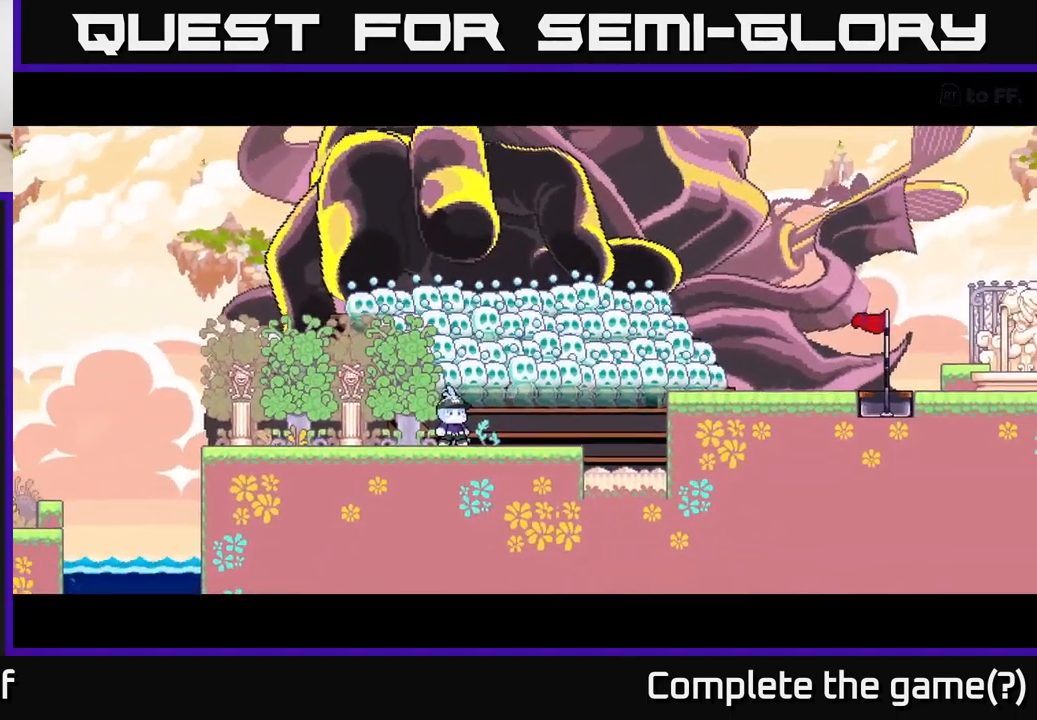
Gameplay with a controller (Xbox layout); each line is a JSON object with the inputs held at the frame after it. "events" lists button and stick changes between this image and that frame as [ms after this image, input, new state], when the widget could be followed in between. Not read: L3 R3.
{"buttons": [], "left_stick": "center", "right_stick": "up-right", "events": [[183, "right_stick", "up-right"]]}
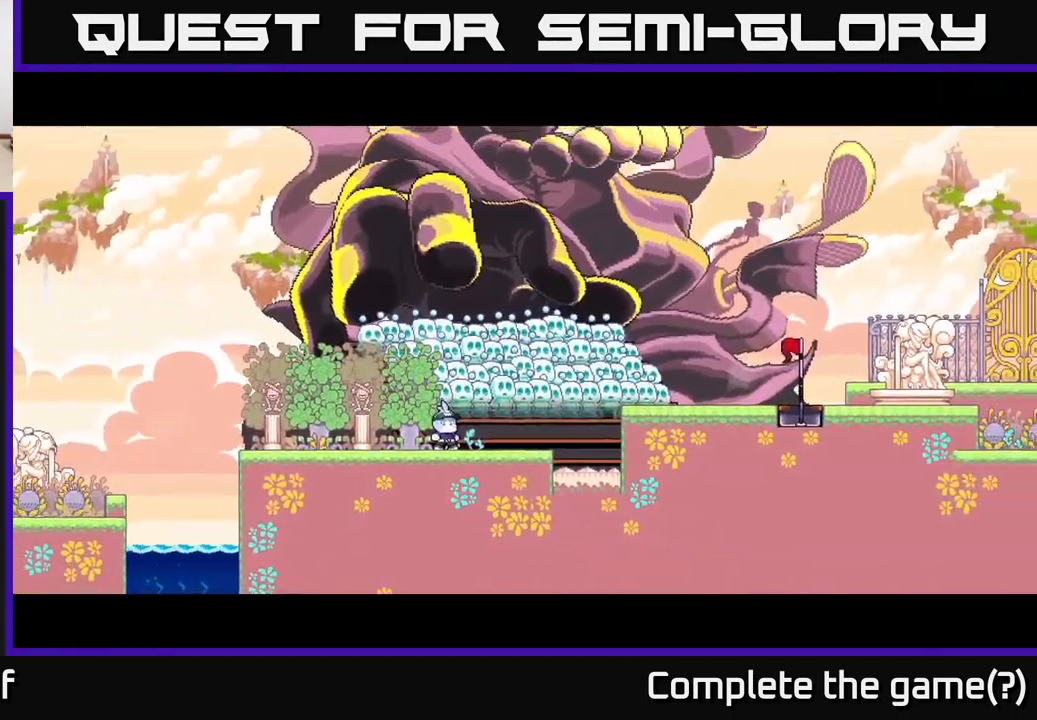
{"buttons": [], "left_stick": "center", "right_stick": "up-right", "events": []}
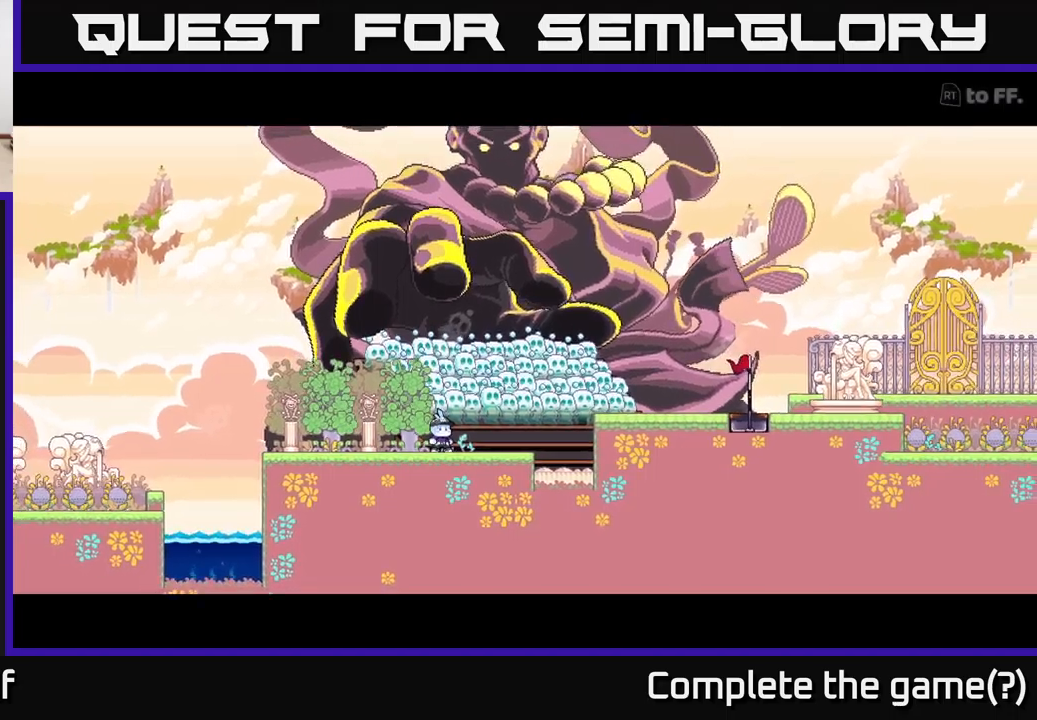
{"buttons": [], "left_stick": "center", "right_stick": "center", "events": [[134, "right_stick", "center"]]}
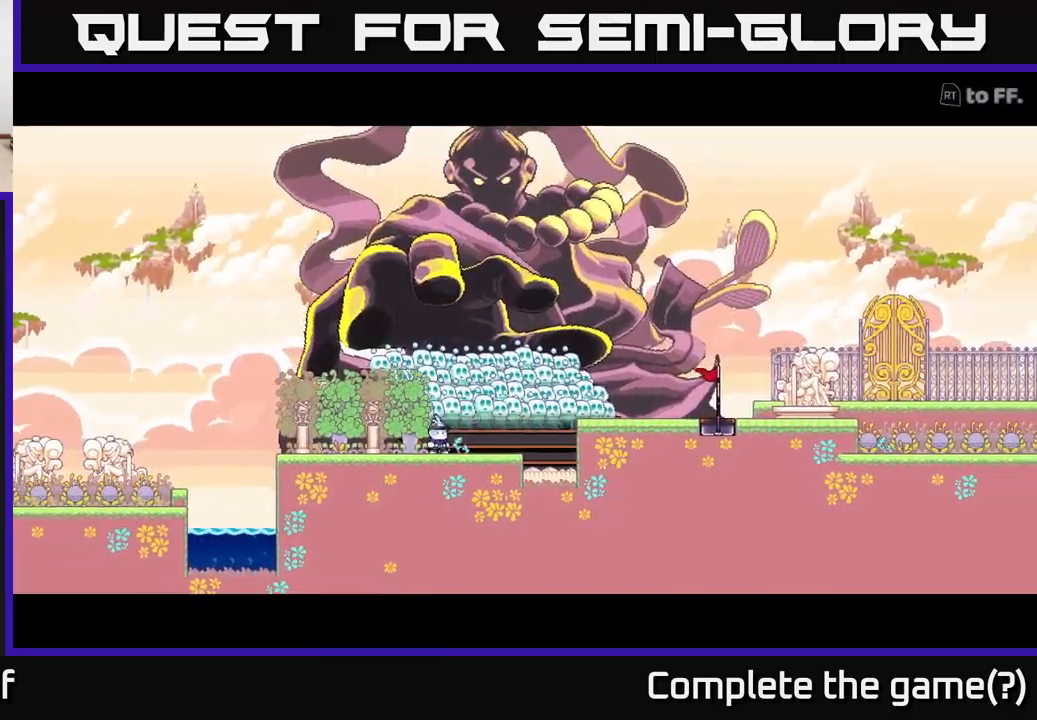
{"buttons": [], "left_stick": "center", "right_stick": "up-right", "events": [[67, "right_stick", "up"], [150, "right_stick", "up-right"]]}
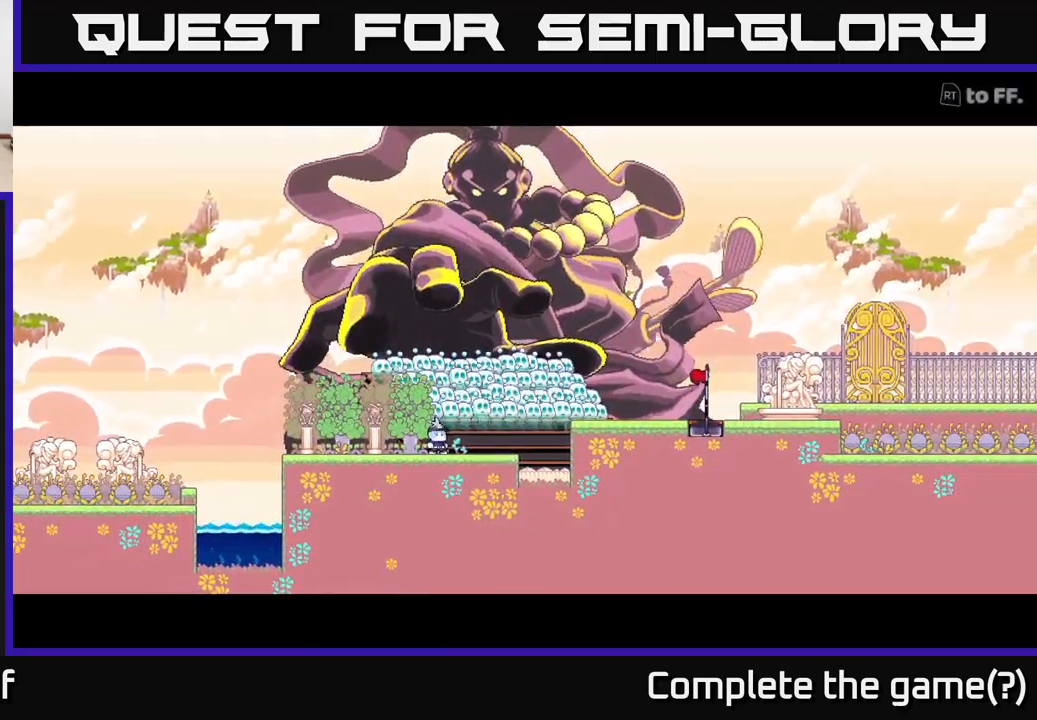
{"buttons": [], "left_stick": "center", "right_stick": "up-right", "events": []}
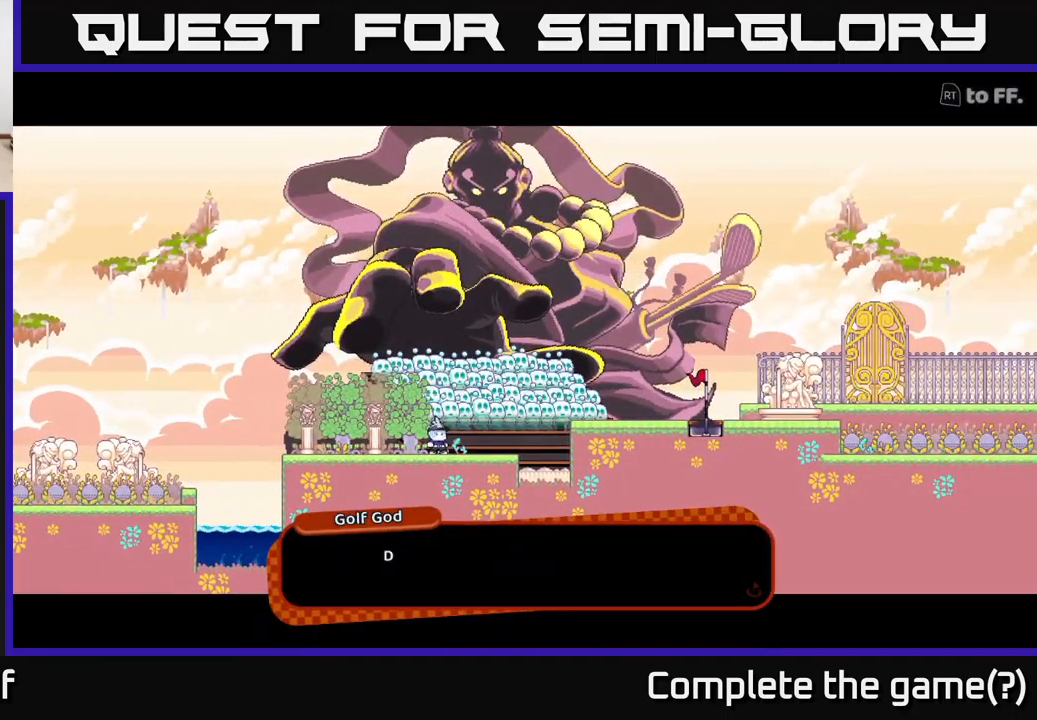
{"buttons": [], "left_stick": "center", "right_stick": "center", "events": [[467, "right_stick", "center"]]}
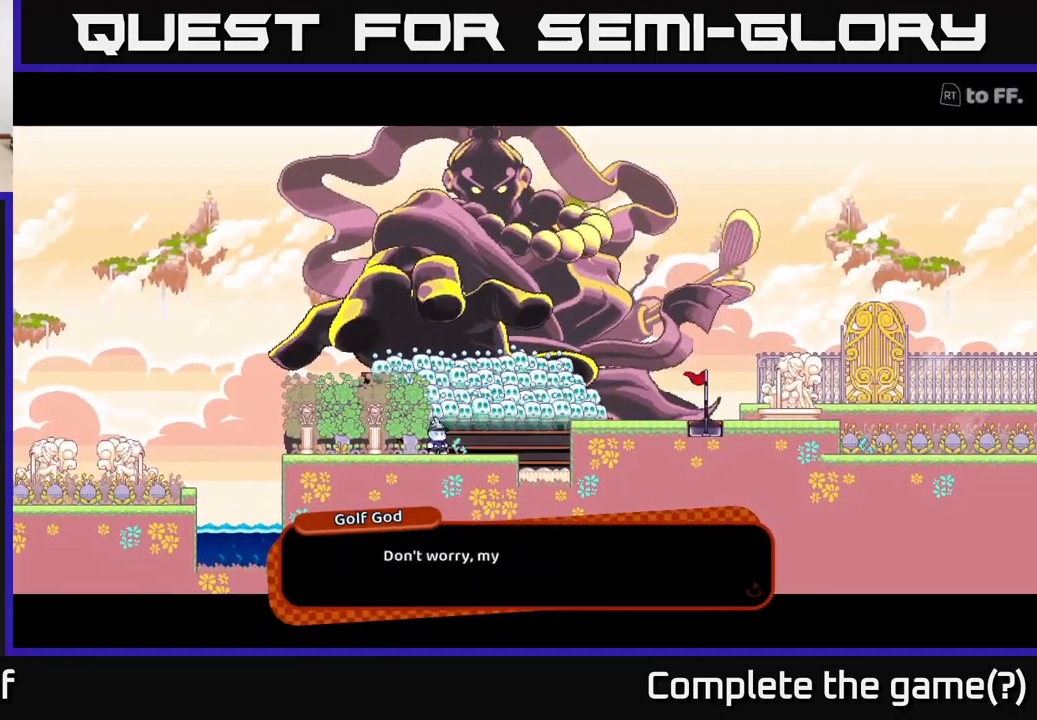
{"buttons": [], "left_stick": "center", "right_stick": "center", "events": []}
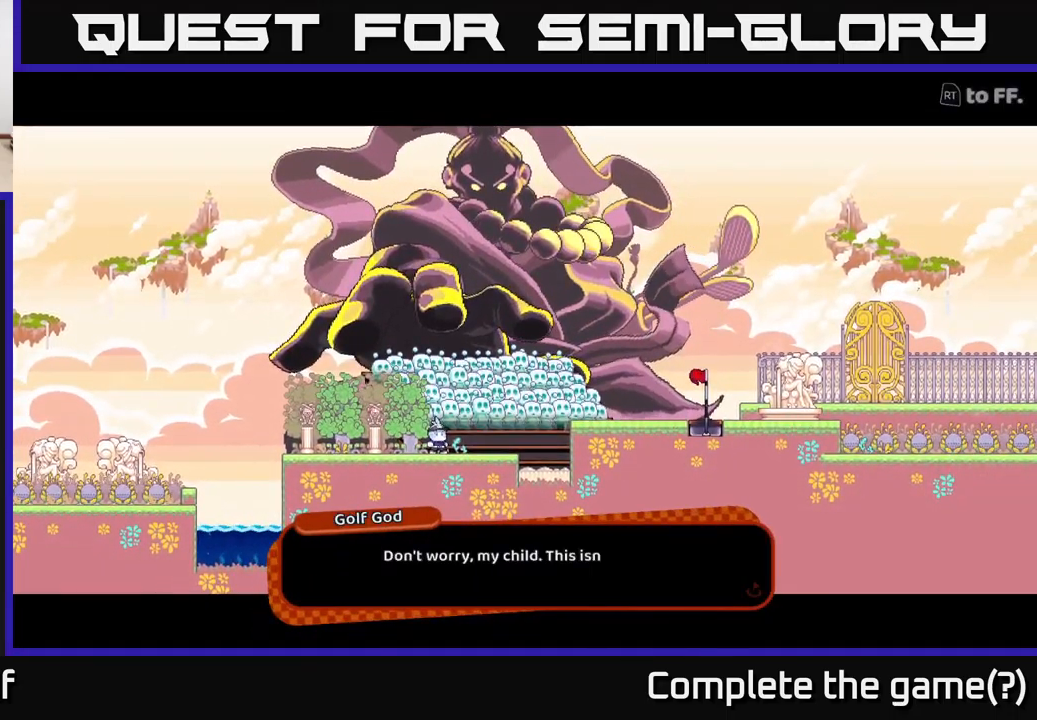
{"buttons": [], "left_stick": "center", "right_stick": "center", "events": []}
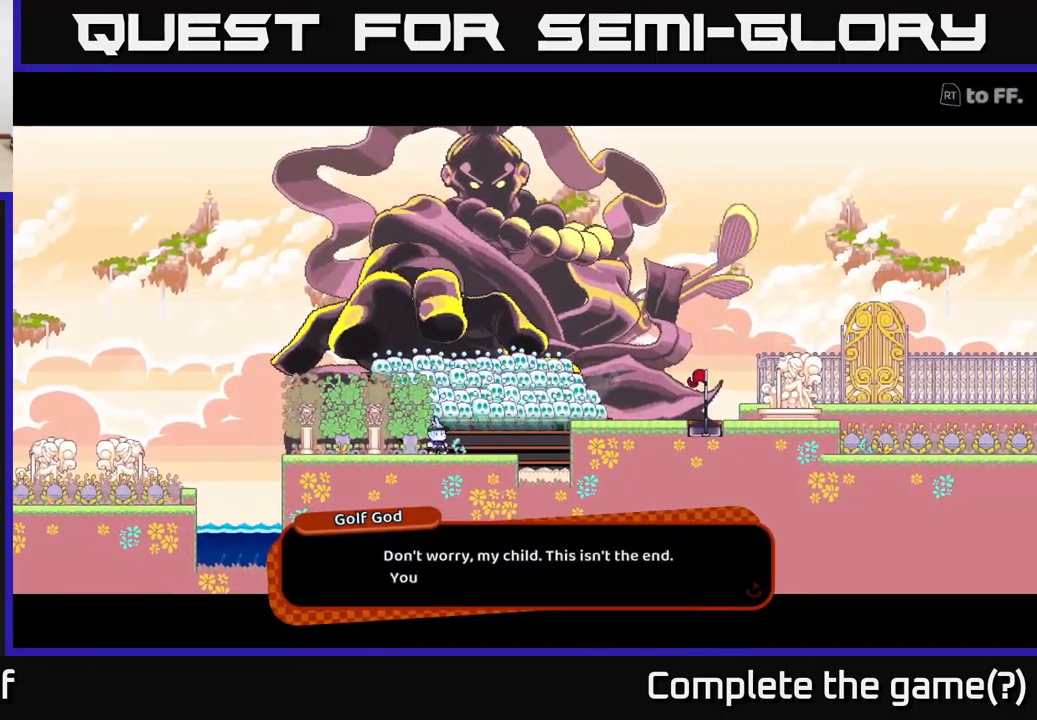
{"buttons": [], "left_stick": "center", "right_stick": "center", "events": [[184, "A", "down"], [350, "A", "up"]]}
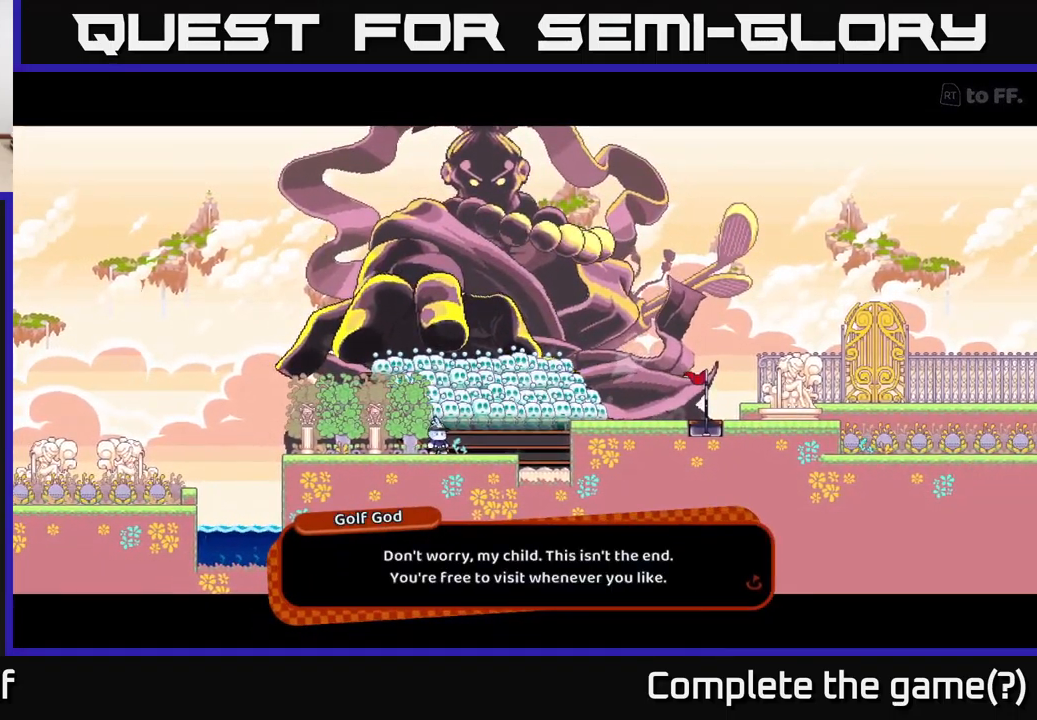
{"buttons": [], "left_stick": "center", "right_stick": "center", "events": []}
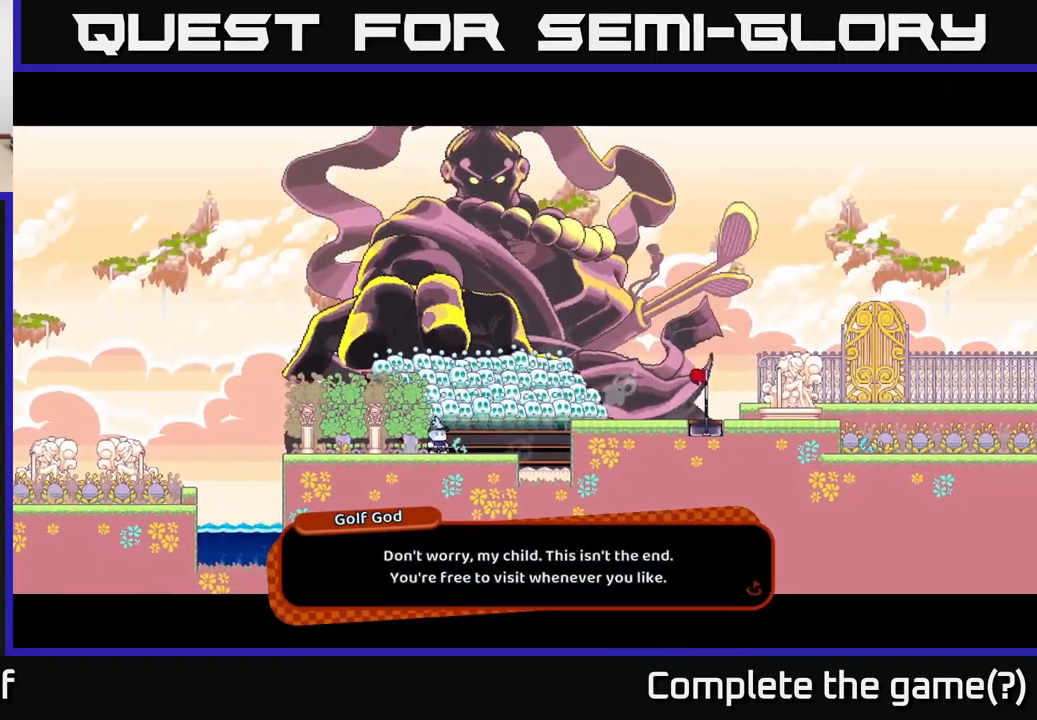
{"buttons": [], "left_stick": "center", "right_stick": "center", "events": [[67, "A", "down"], [200, "A", "up"]]}
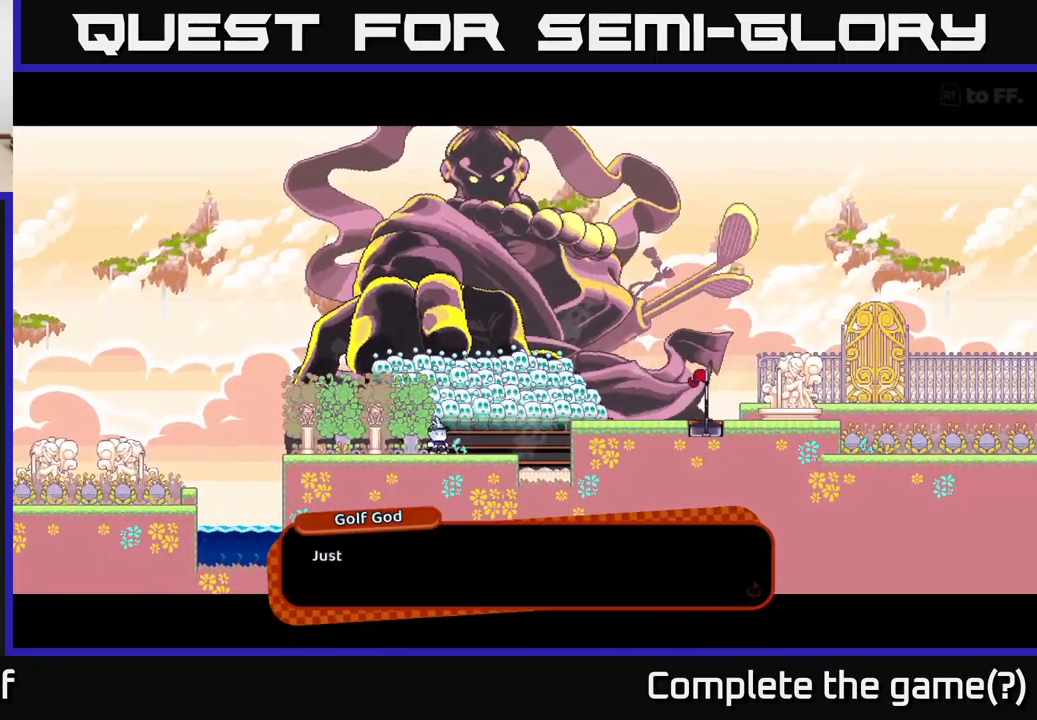
{"buttons": [], "left_stick": "center", "right_stick": "center", "events": [[134, "right_stick", "up-right"], [350, "right_stick", "center"]]}
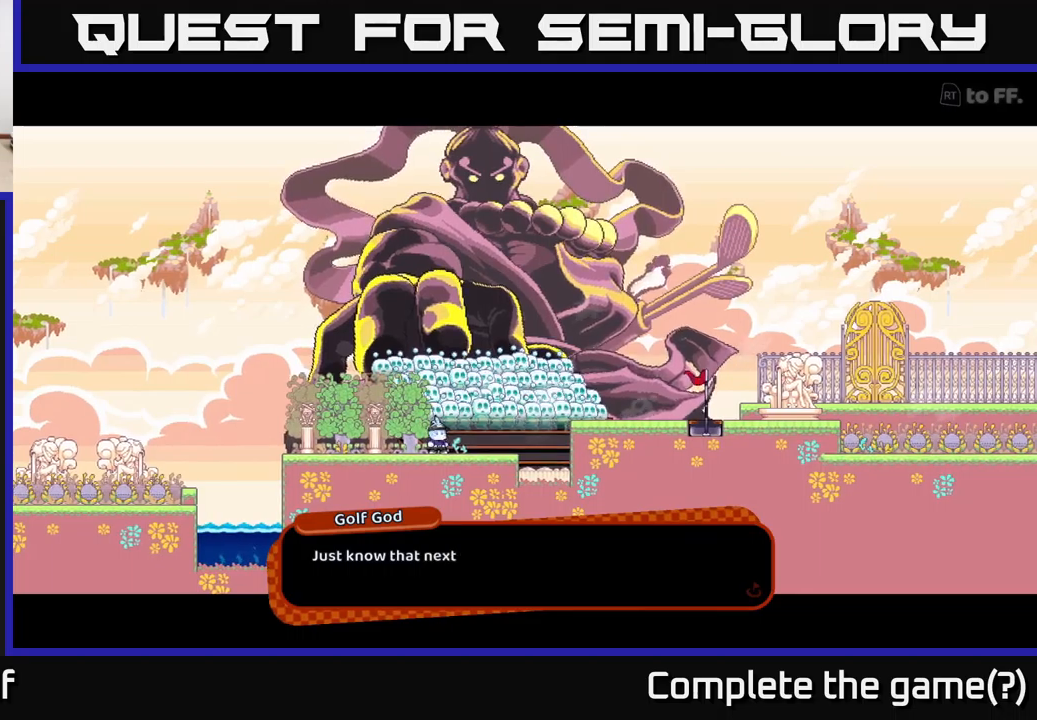
{"buttons": [], "left_stick": "center", "right_stick": "center", "events": [[166, "A", "down"], [283, "A", "up"]]}
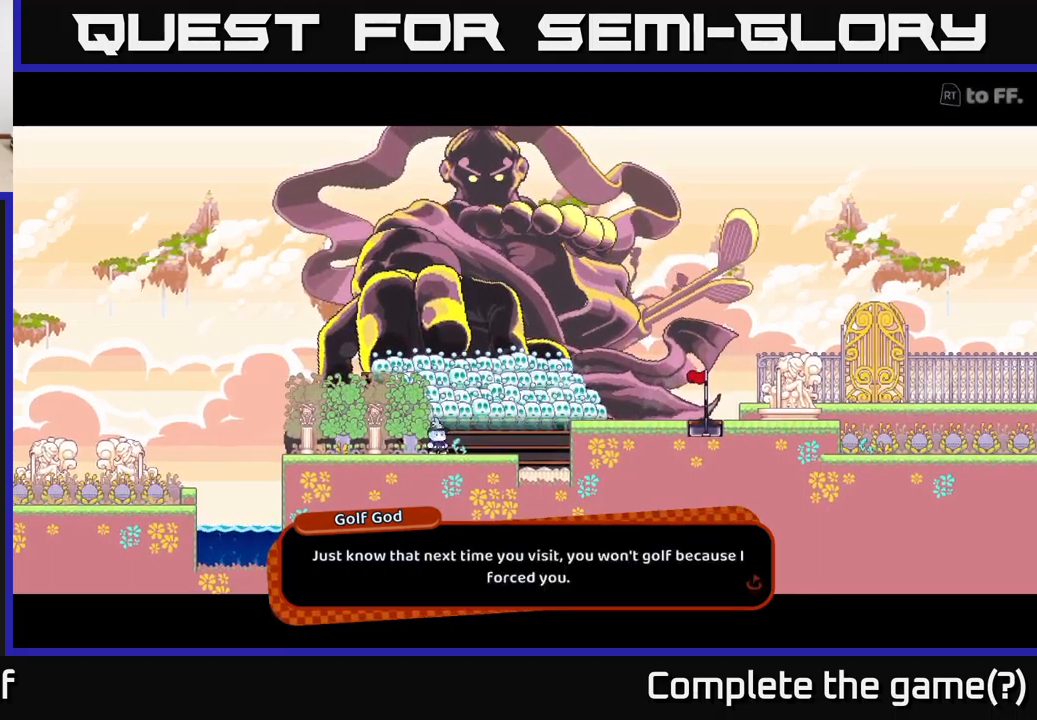
{"buttons": [], "left_stick": "center", "right_stick": "center", "events": []}
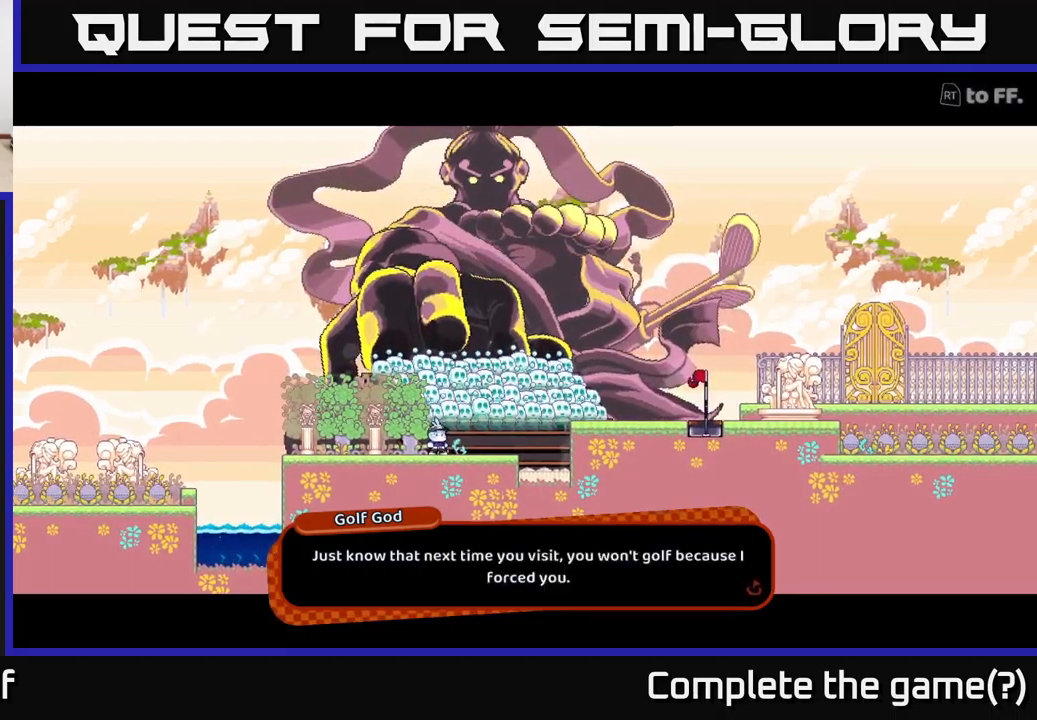
{"buttons": [], "left_stick": "center", "right_stick": "center", "events": []}
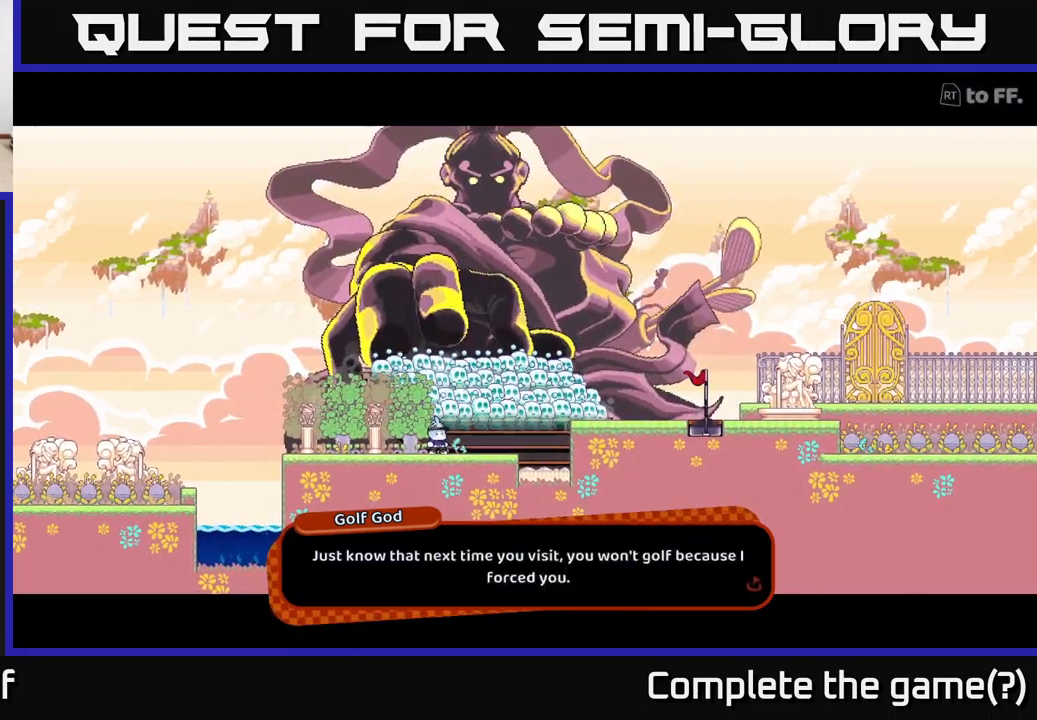
{"buttons": ["A"], "left_stick": "center", "right_stick": "center", "events": [[466, "A", "down"]]}
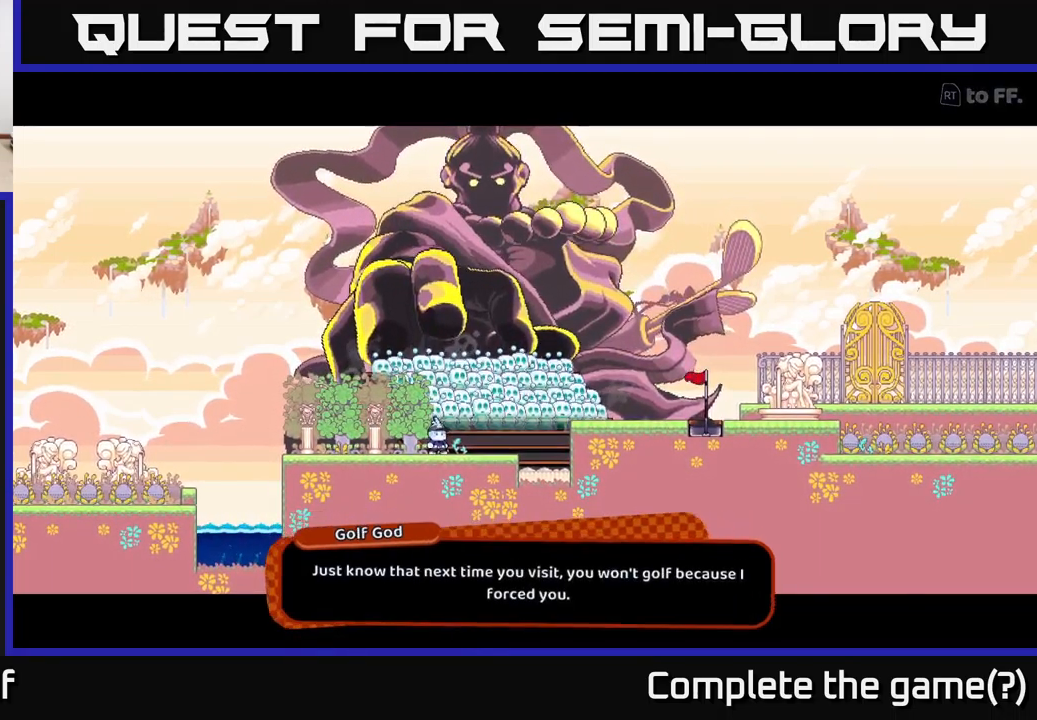
{"buttons": [], "left_stick": "center", "right_stick": "center", "events": [[66, "A", "up"]]}
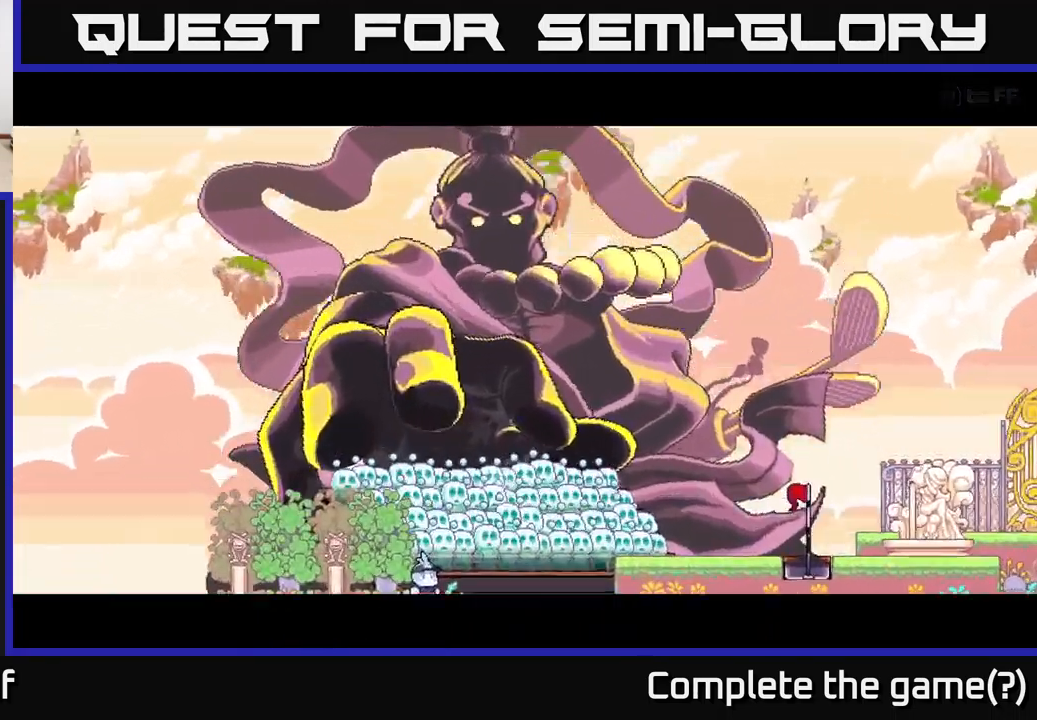
{"buttons": [], "left_stick": "center", "right_stick": "center", "events": []}
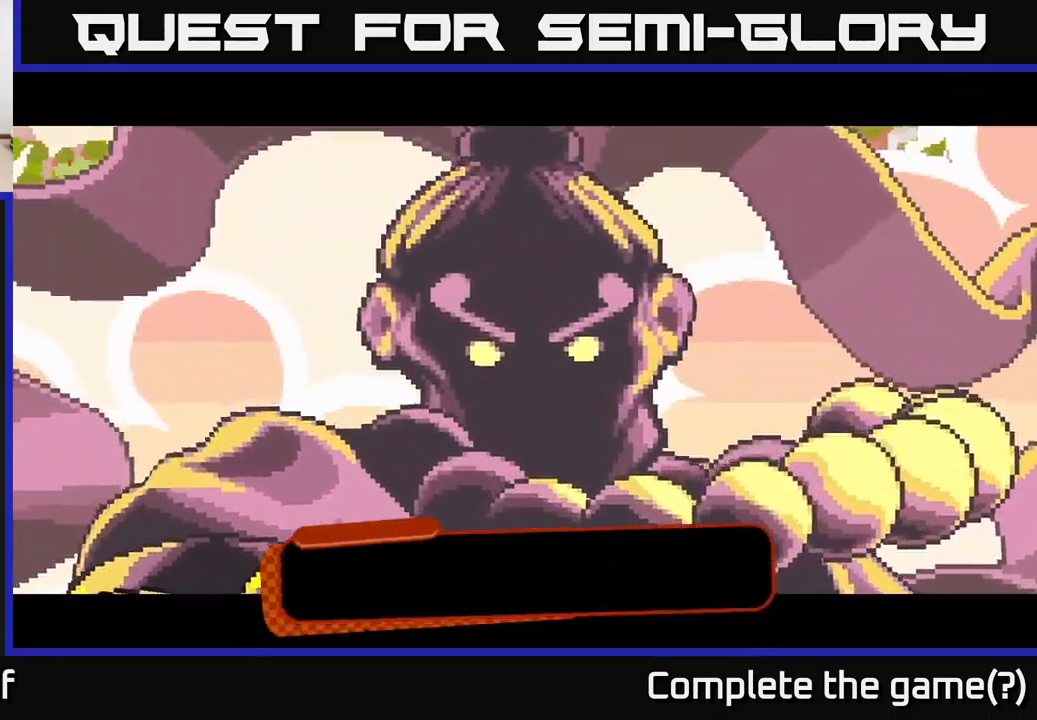
{"buttons": [], "left_stick": "center", "right_stick": "center", "events": []}
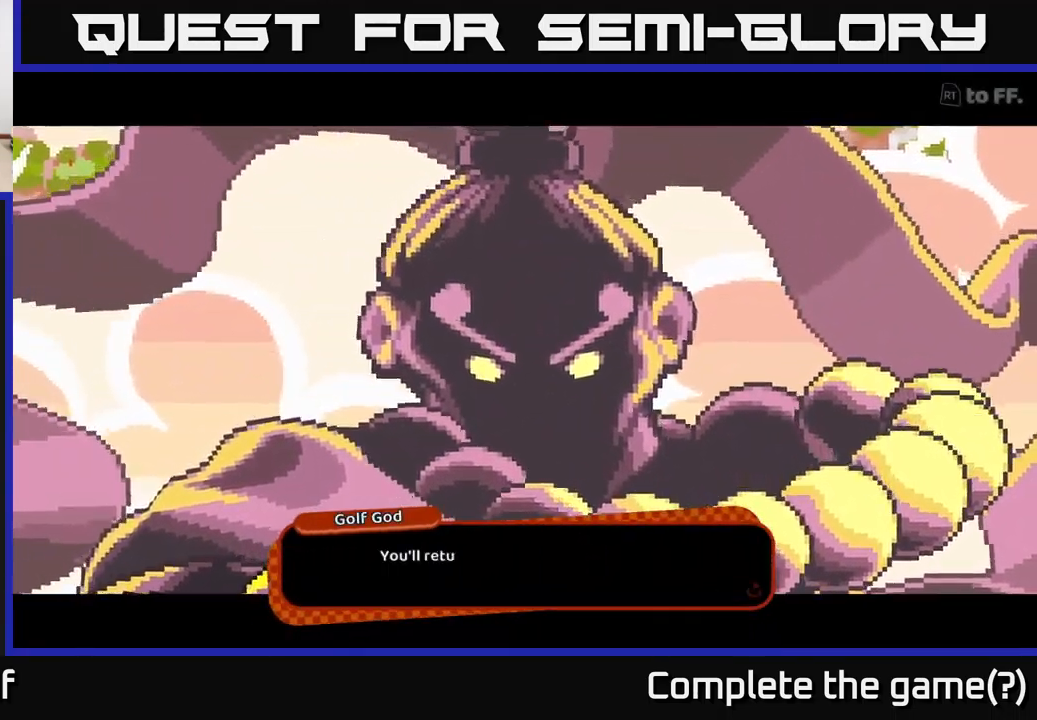
{"buttons": [], "left_stick": "center", "right_stick": "center", "events": [[183, "A", "down"], [300, "A", "up"]]}
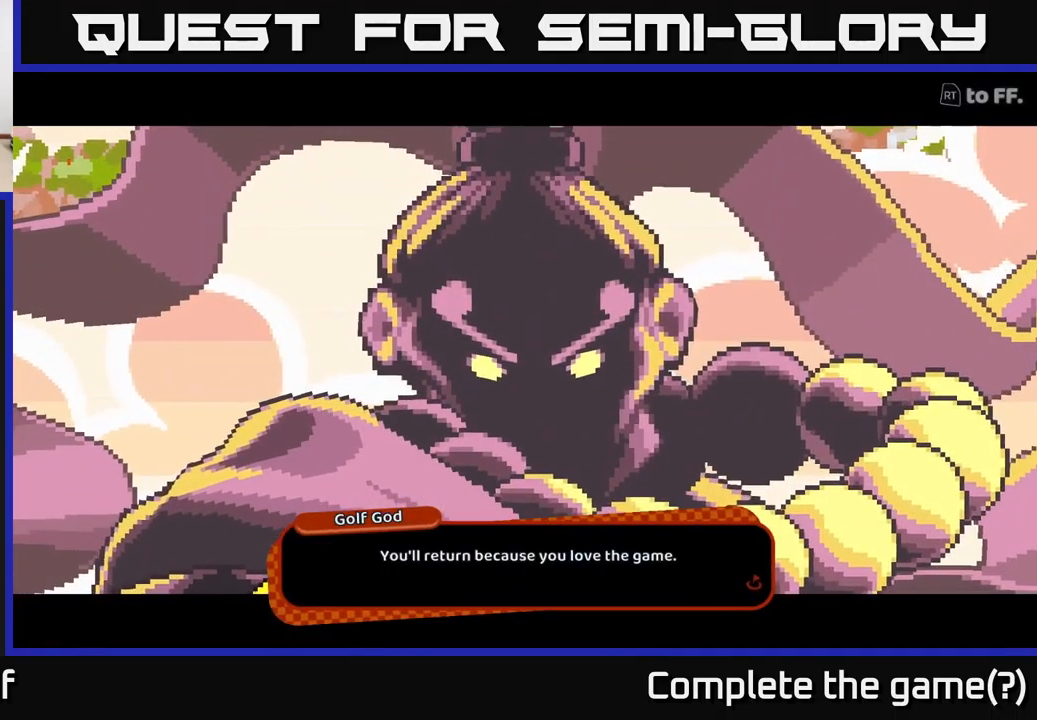
{"buttons": [], "left_stick": "center", "right_stick": "center", "events": []}
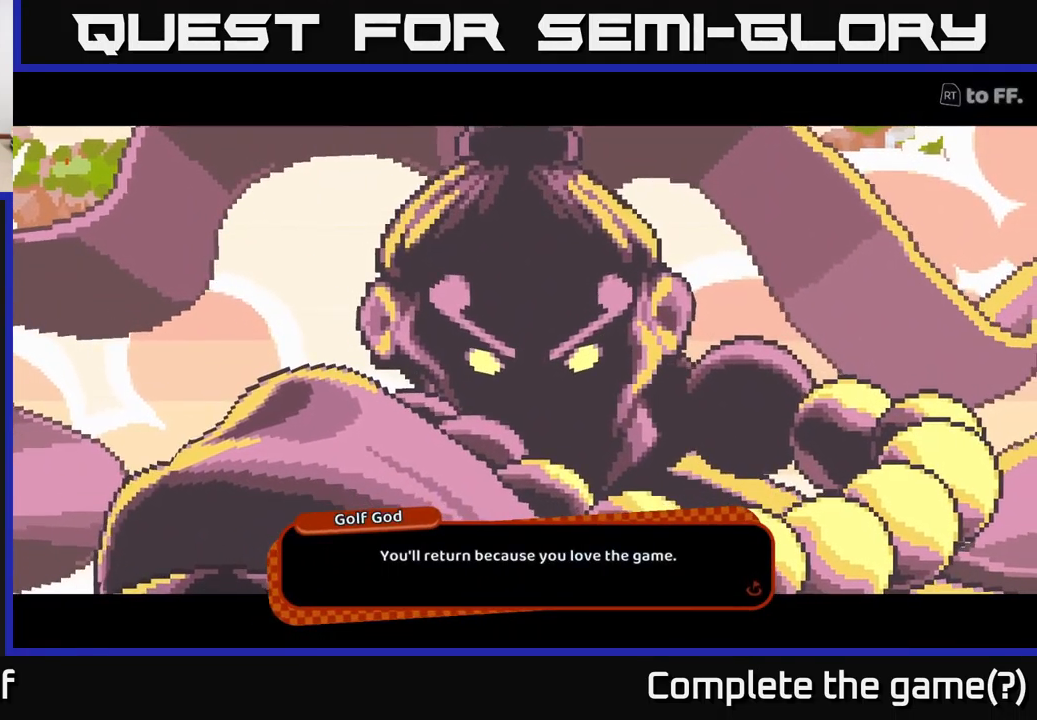
{"buttons": ["A"], "left_stick": "center", "right_stick": "center", "events": [[500, "A", "down"]]}
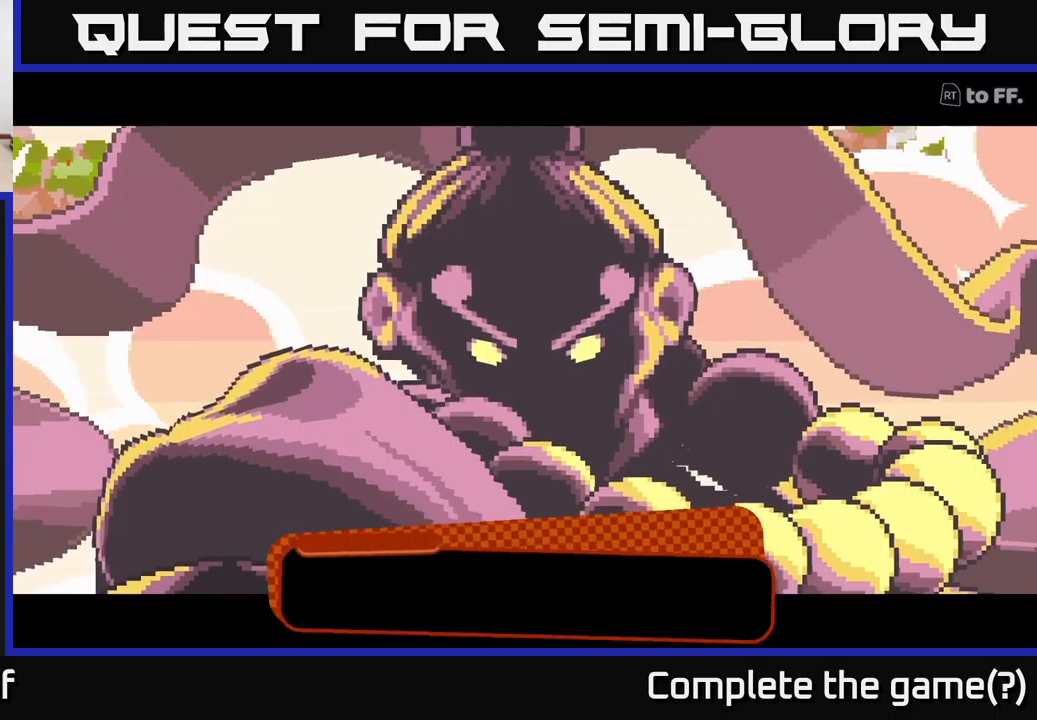
{"buttons": [], "left_stick": "center", "right_stick": "center", "events": [[83, "A", "up"]]}
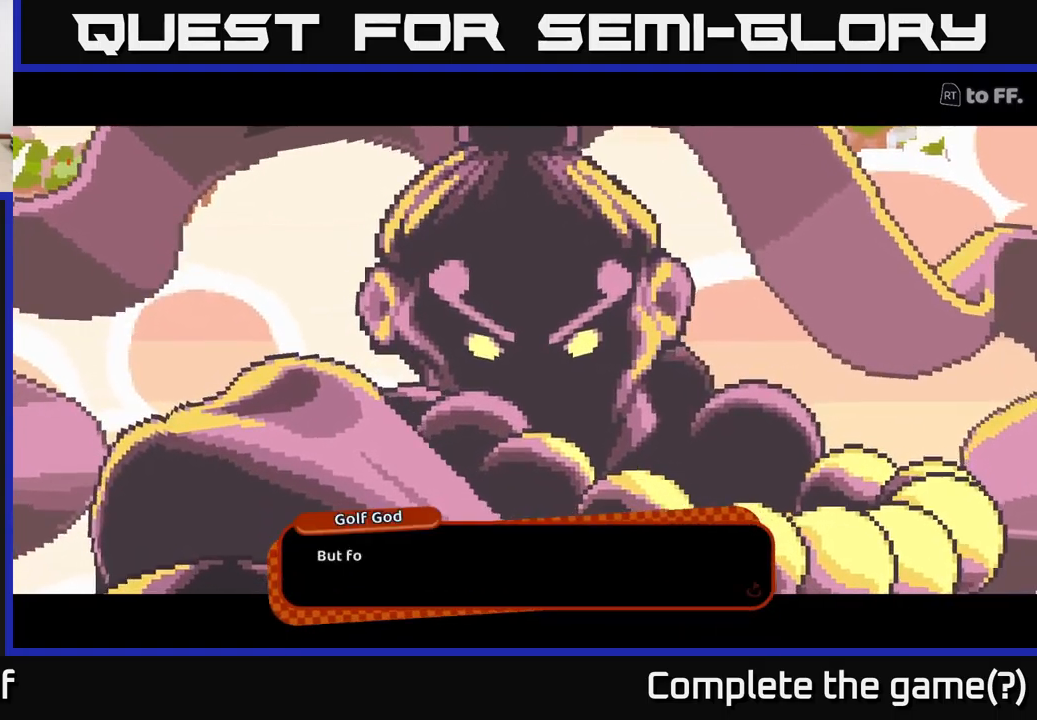
{"buttons": [], "left_stick": "center", "right_stick": "center", "events": []}
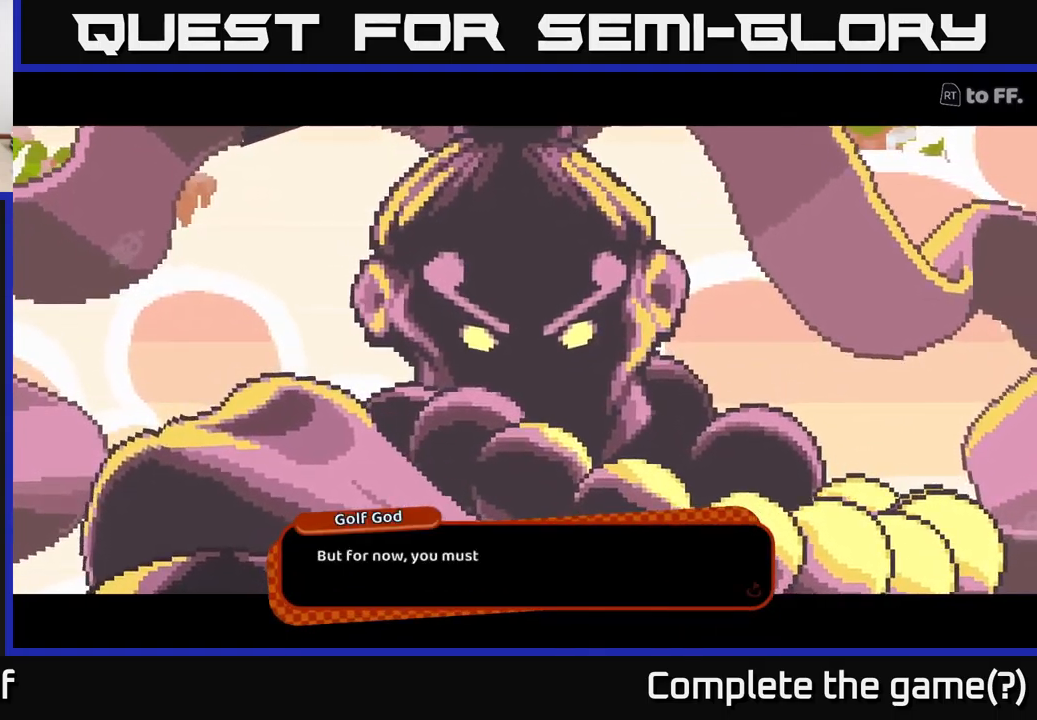
{"buttons": [], "left_stick": "center", "right_stick": "center", "events": []}